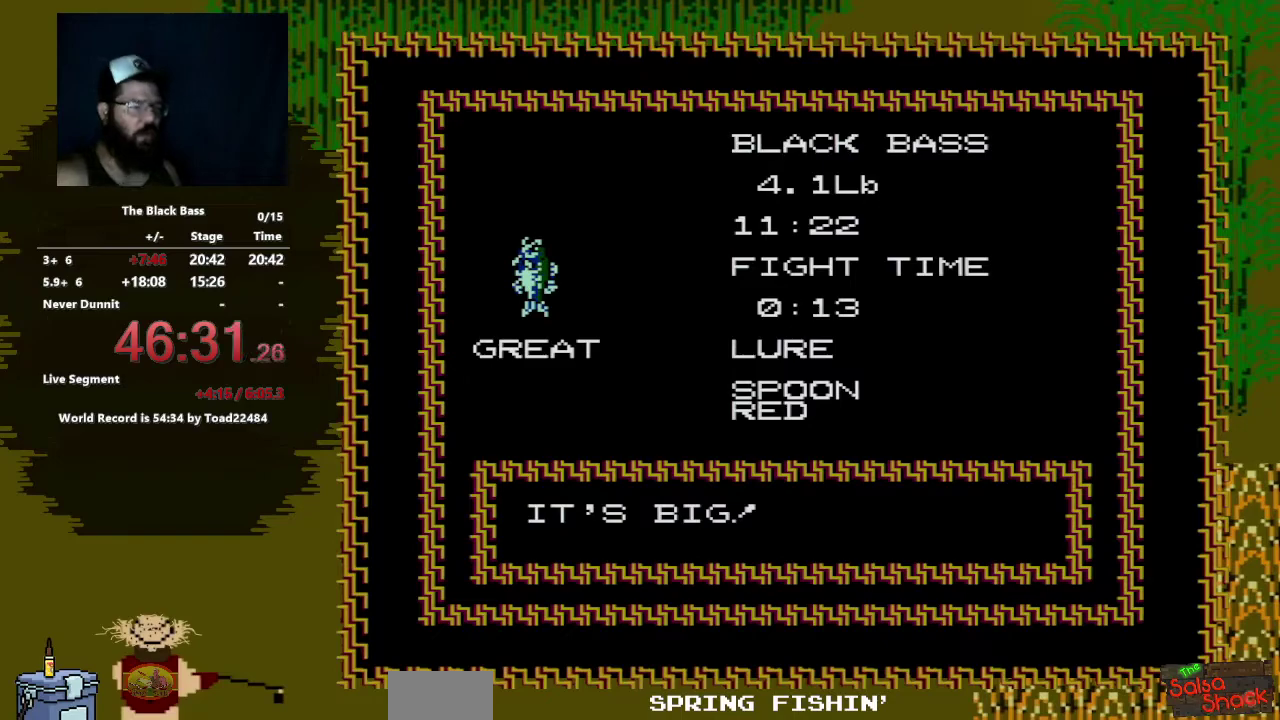
Gameplay with a controller (Nintendo layout); each line is a JSON object with the inputs held at the frame after it. "events" lists button and stick changes between this image and that frame as [ms after this image, input, new state], when the widget could be followed in between. Not read: L3 R3.
{"buttons": ["A"], "events": [[417, "A", "down"]]}
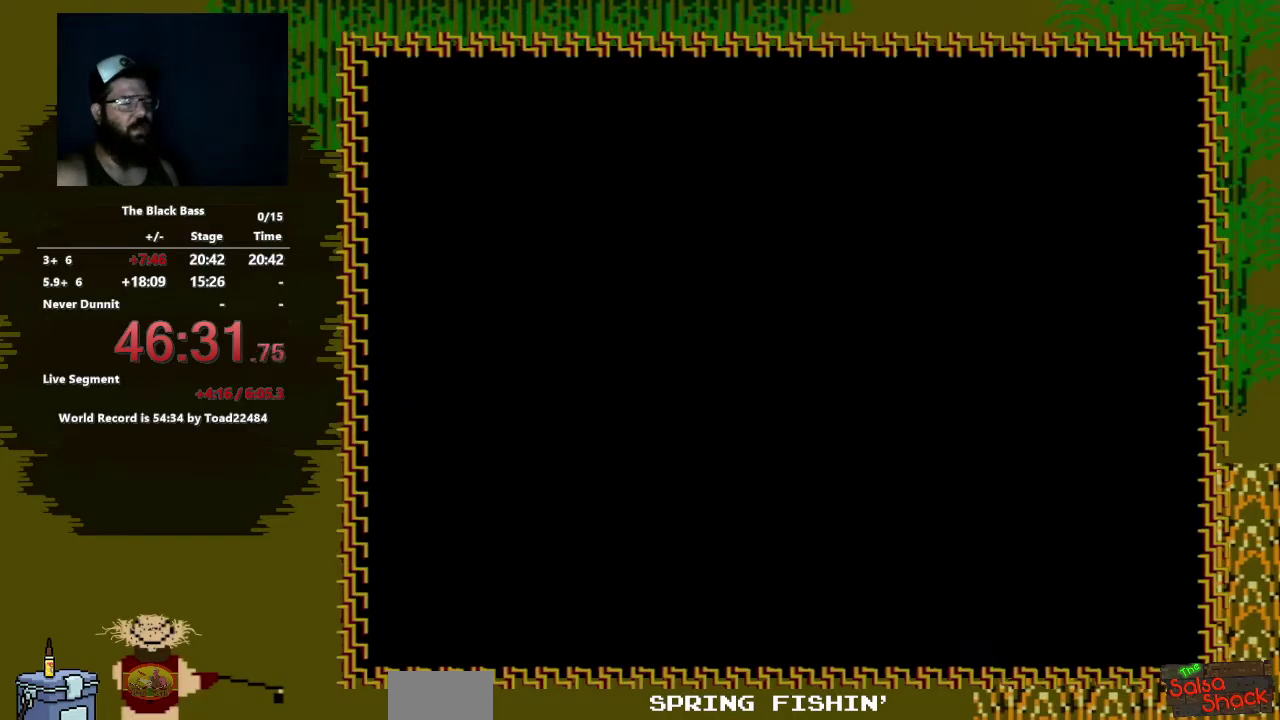
{"buttons": [], "events": [[250, "A", "up"]]}
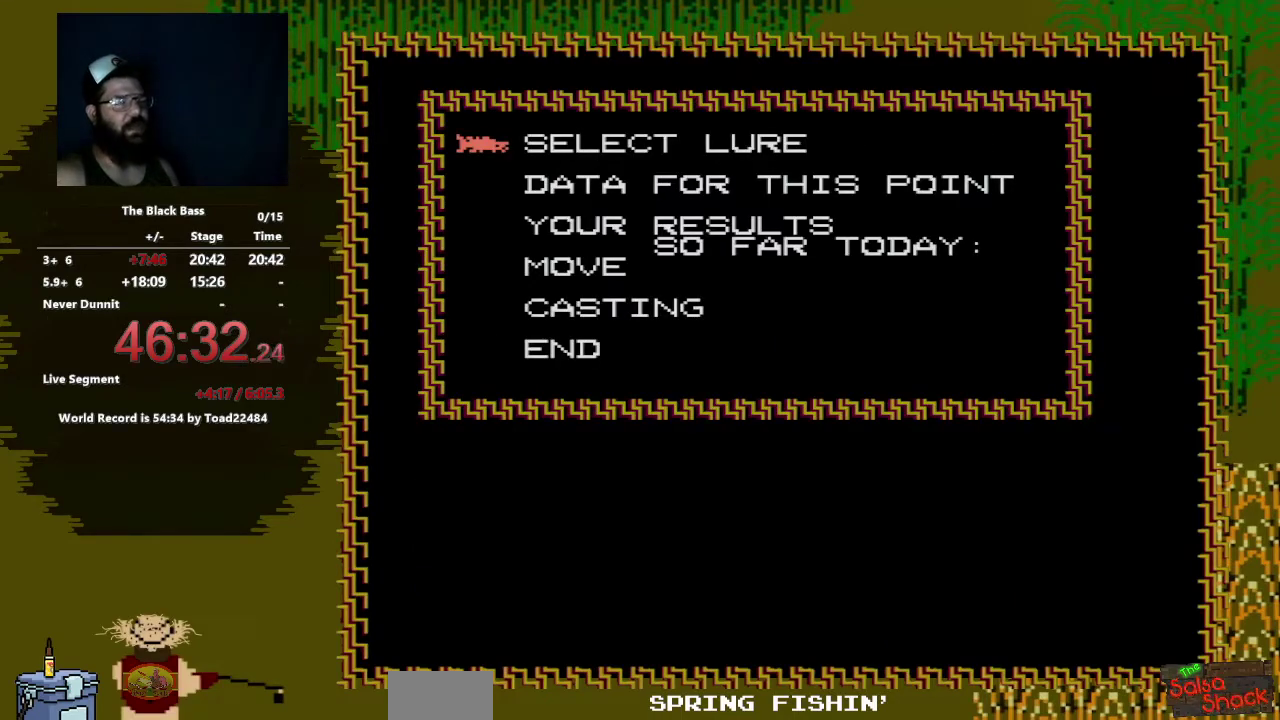
{"buttons": [], "events": []}
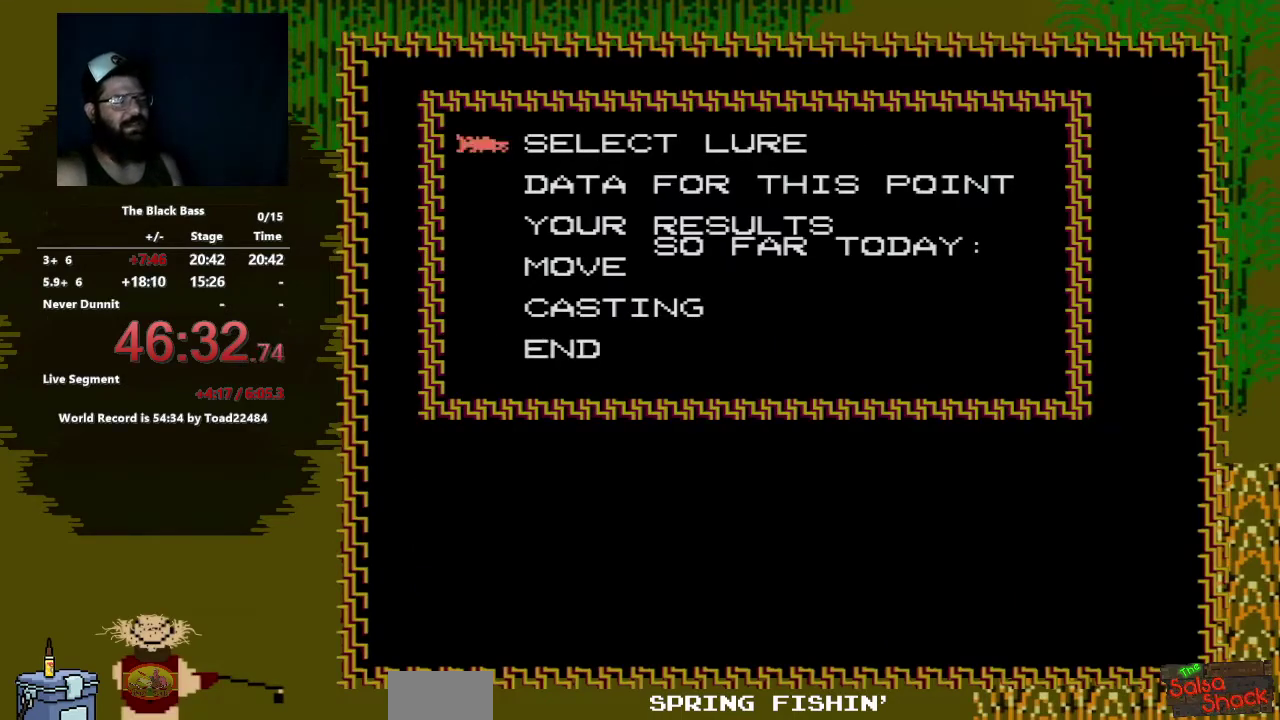
{"buttons": ["A"], "events": [[67, "DPAD_UP", "down"], [167, "DPAD_UP", "up"], [250, "DPAD_UP", "down"], [383, "DPAD_UP", "up"], [483, "A", "down"]]}
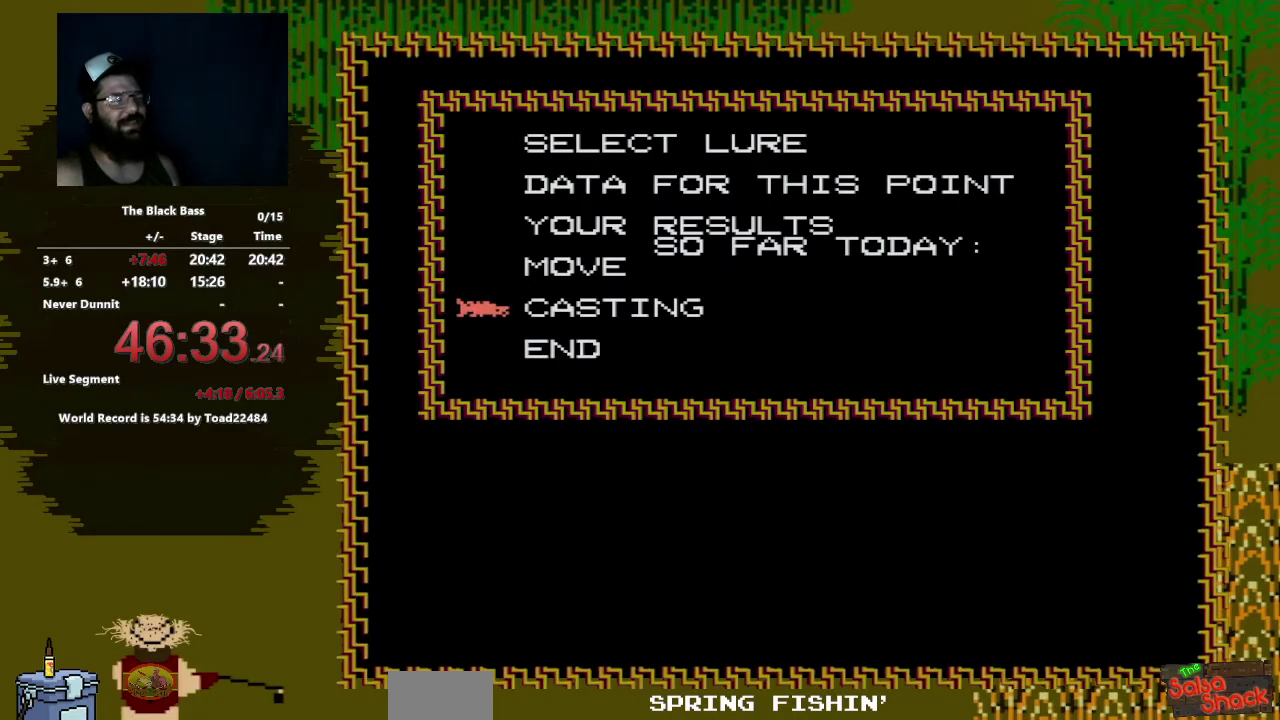
{"buttons": [], "events": [[183, "A", "up"]]}
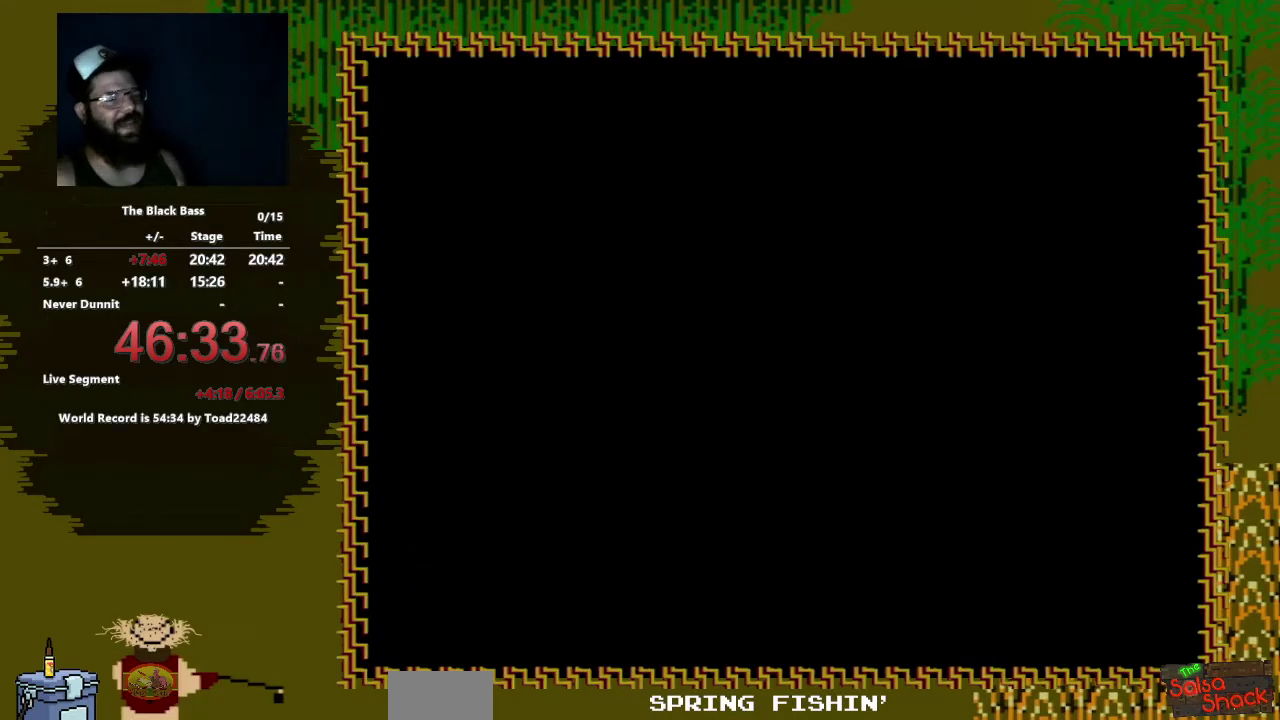
{"buttons": ["A"], "events": [[50, "A", "down"]]}
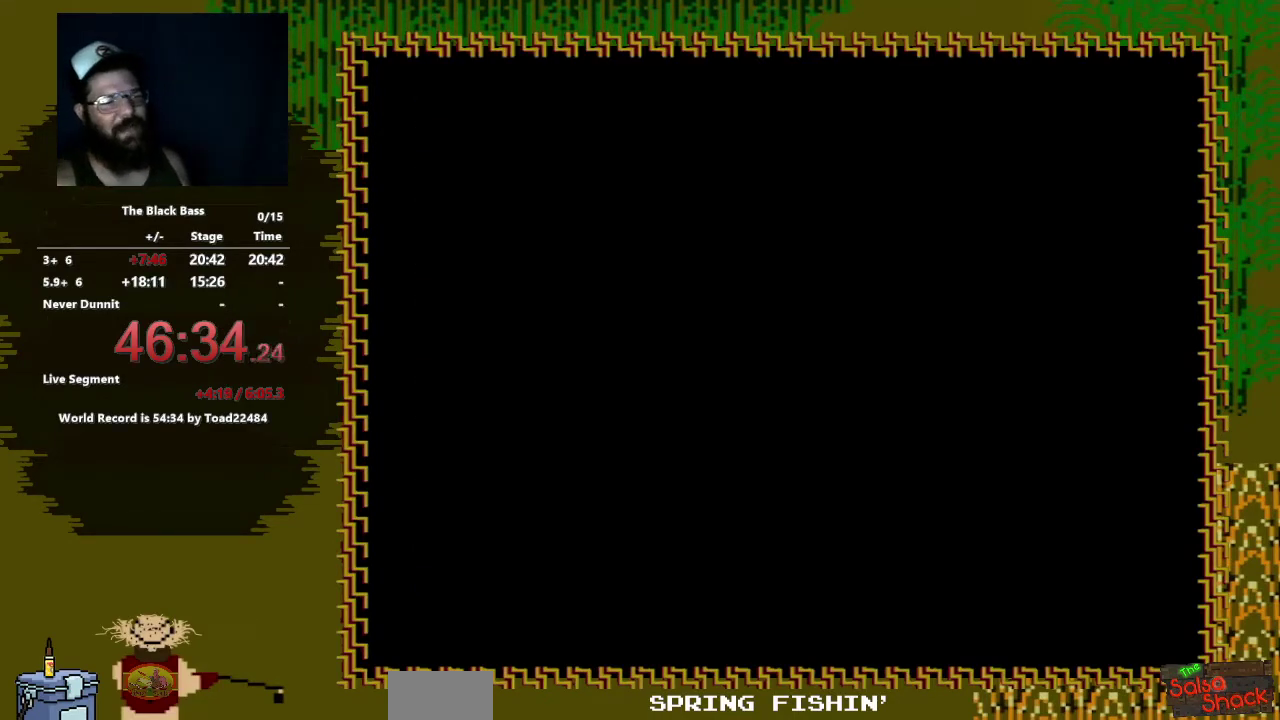
{"buttons": [], "events": [[283, "A", "up"]]}
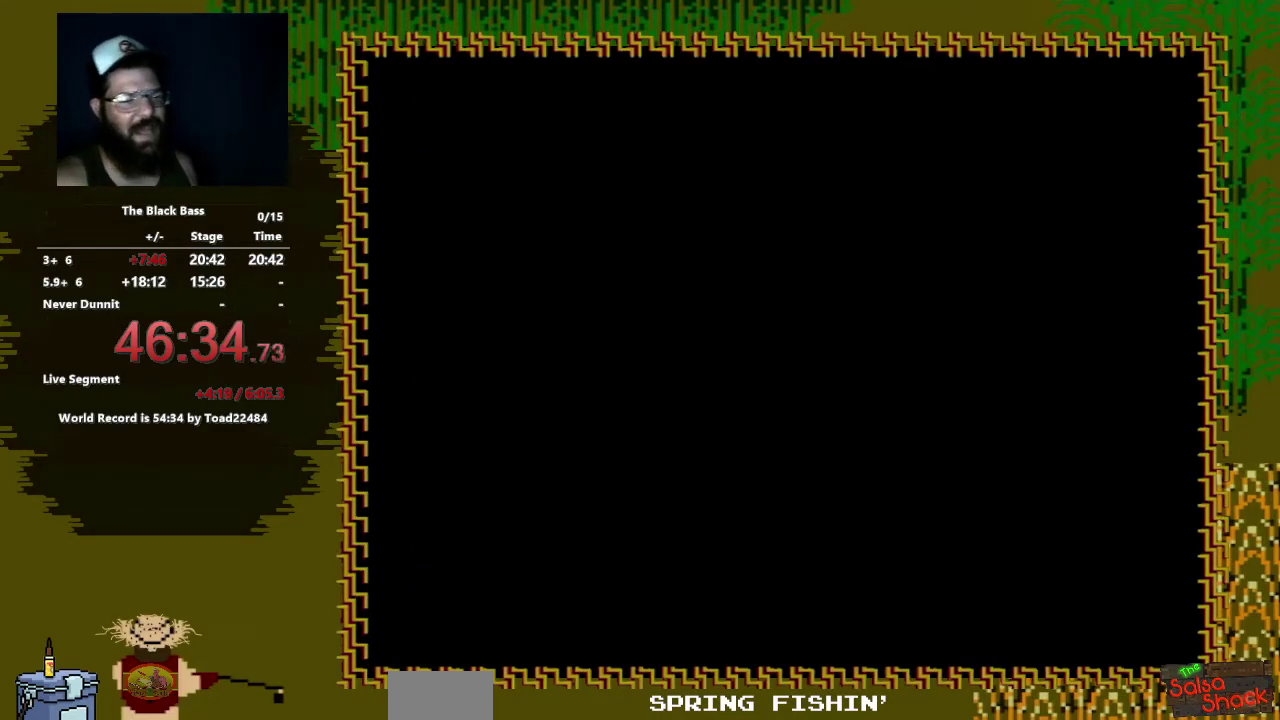
{"buttons": [], "events": []}
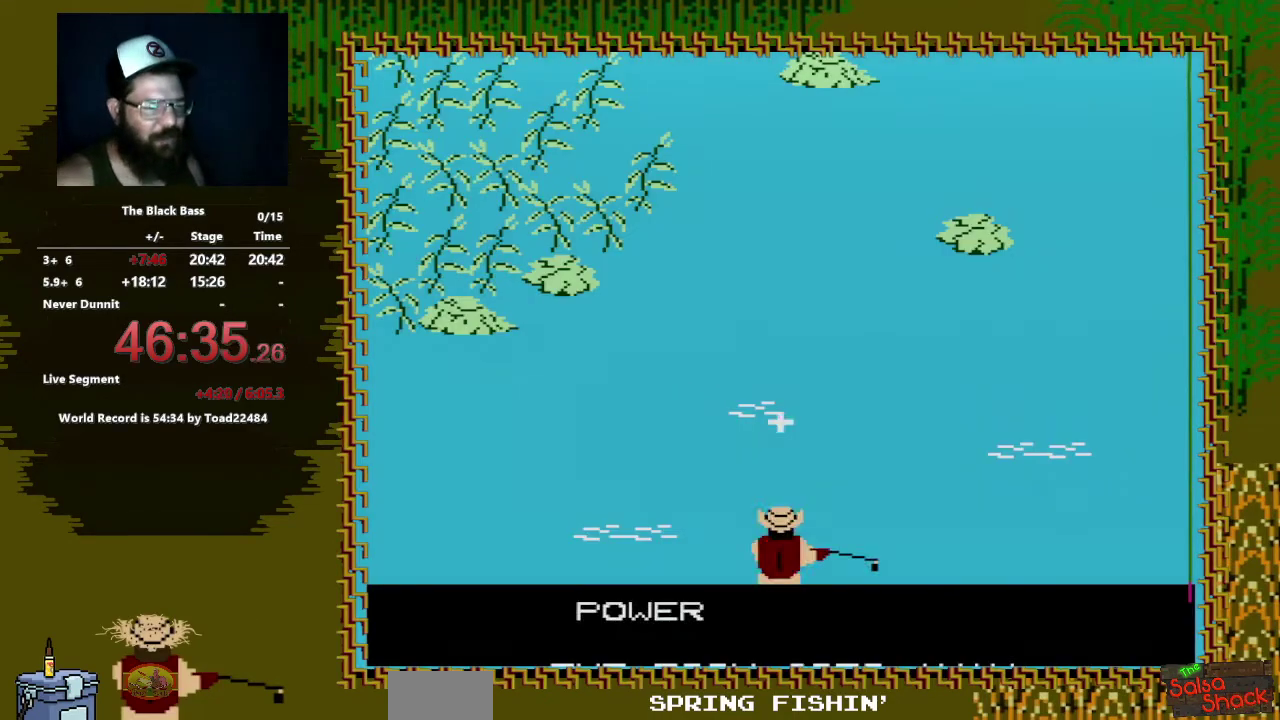
{"buttons": [], "events": [[233, "A", "down"], [383, "A", "up"]]}
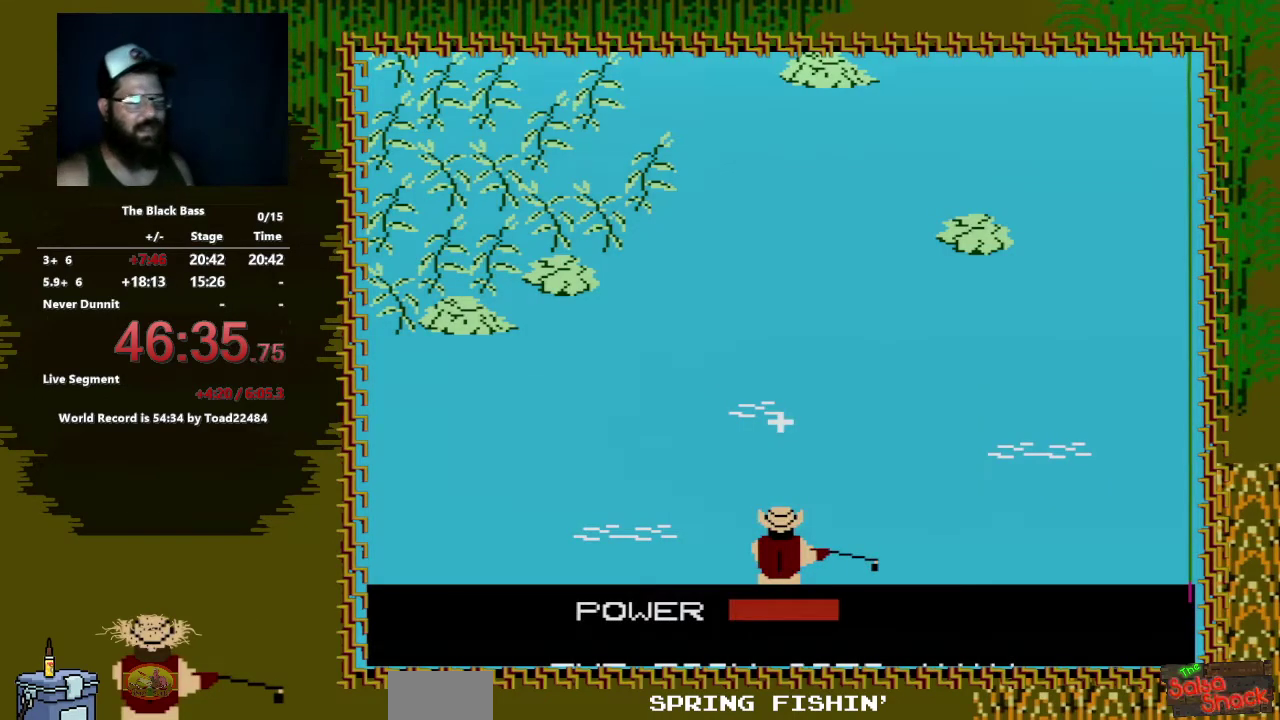
{"buttons": ["A"], "events": [[367, "A", "down"]]}
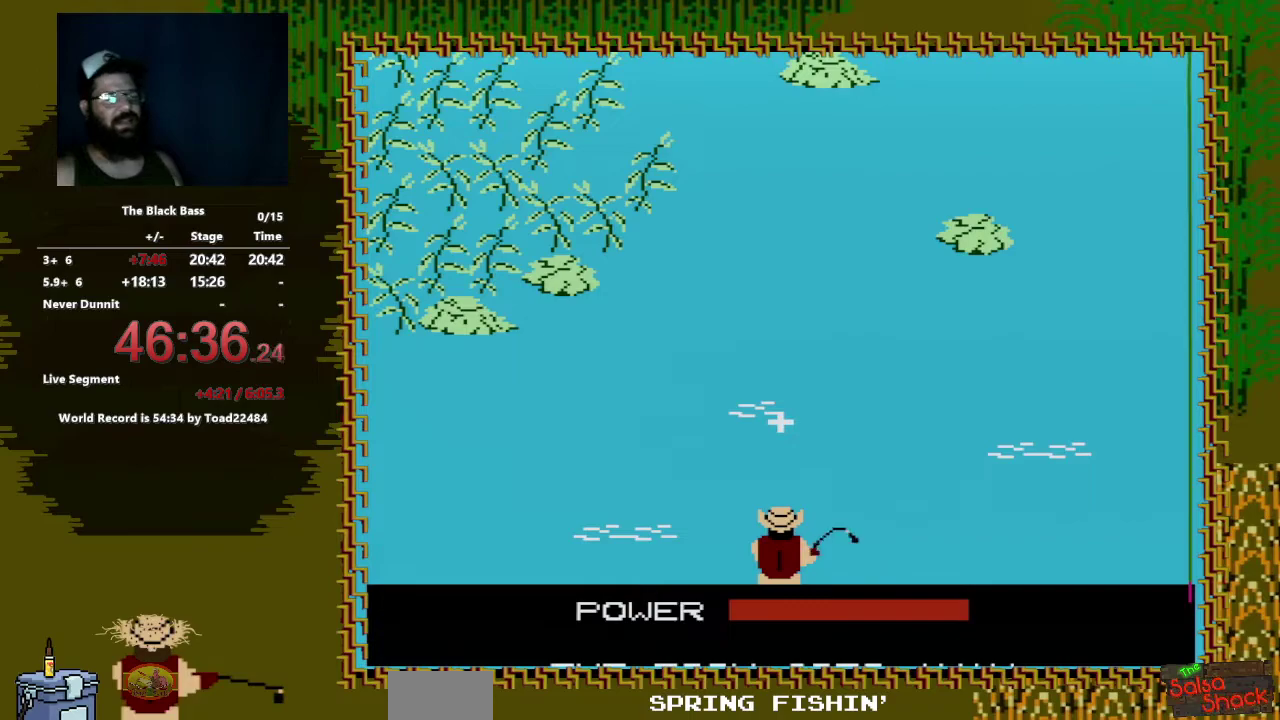
{"buttons": [], "events": [[67, "A", "up"]]}